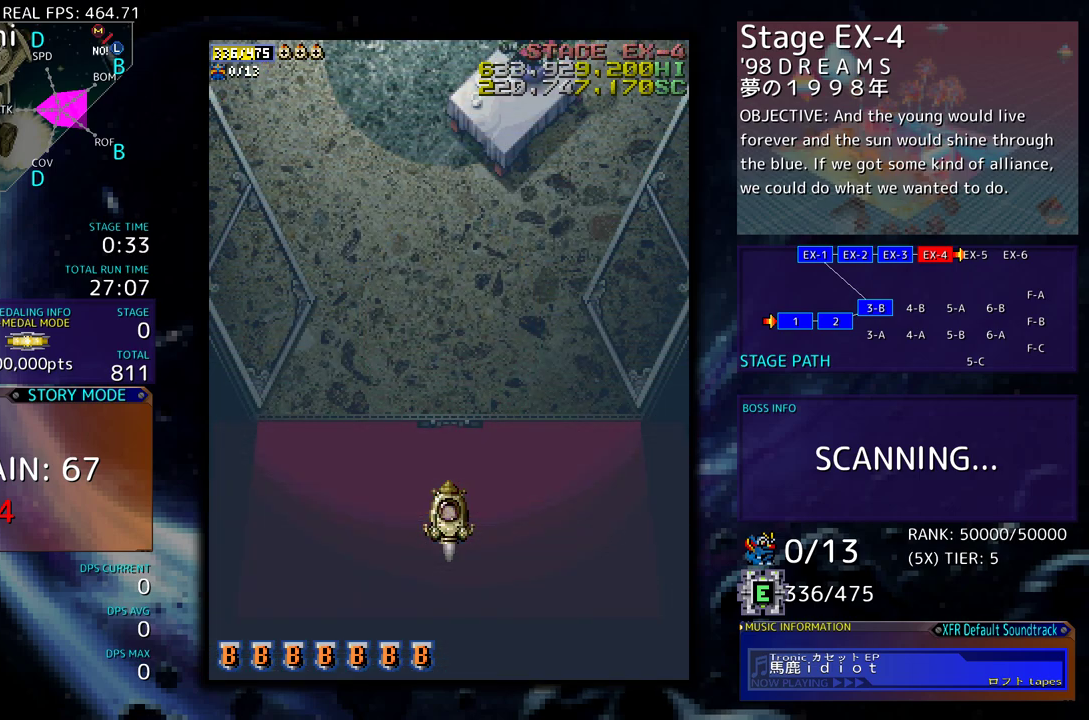
Gameplay with a controller; each line is a JSON object with the inputs held at the frame after it. "events" lists button and stick changes between this image and that frame as [ms after this image, input, new state], when the widget could be followed in between. Not read: L3 R3 other_buttons.
{"buttons": [], "events": []}
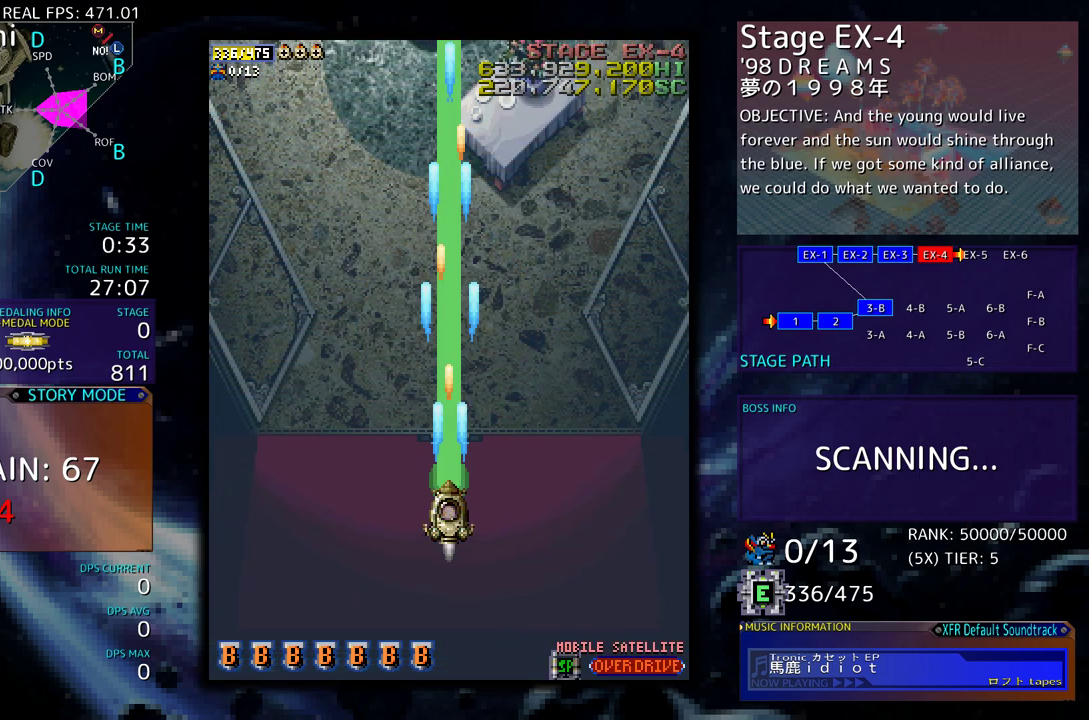
{"buttons": ["DPAD_LEFT"], "events": [[83, "DPAD_LEFT", "down"], [100, "DPAD_UP", "down"], [417, "DPAD_UP", "up"]]}
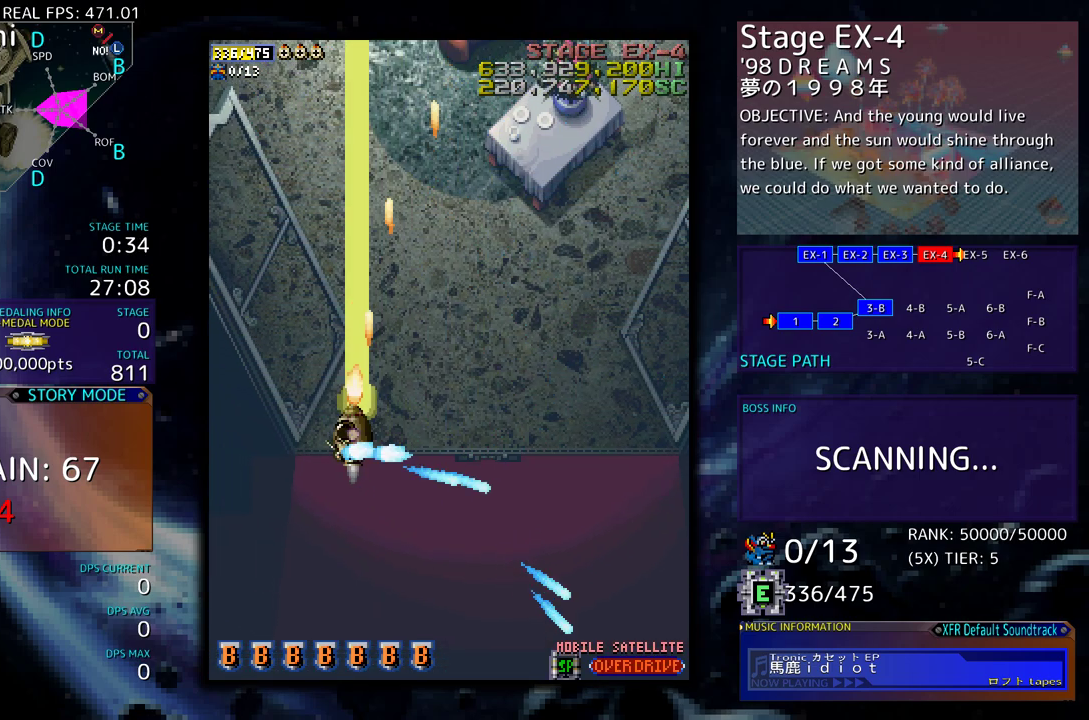
{"buttons": ["DPAD_RIGHT"], "events": [[50, "DPAD_DOWN", "down"], [117, "DPAD_LEFT", "up"], [133, "DPAD_RIGHT", "down"], [183, "DPAD_DOWN", "up"]]}
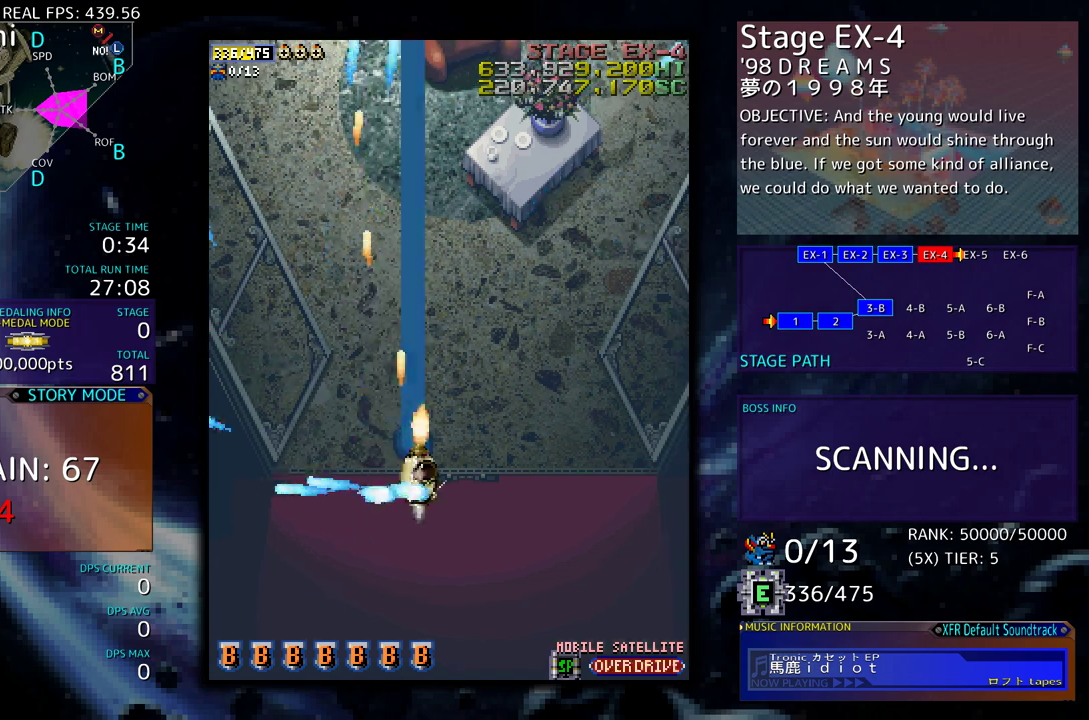
{"buttons": [], "events": [[467, "DPAD_DOWN", "down"], [483, "DPAD_RIGHT", "up"], [500, "DPAD_DOWN", "up"]]}
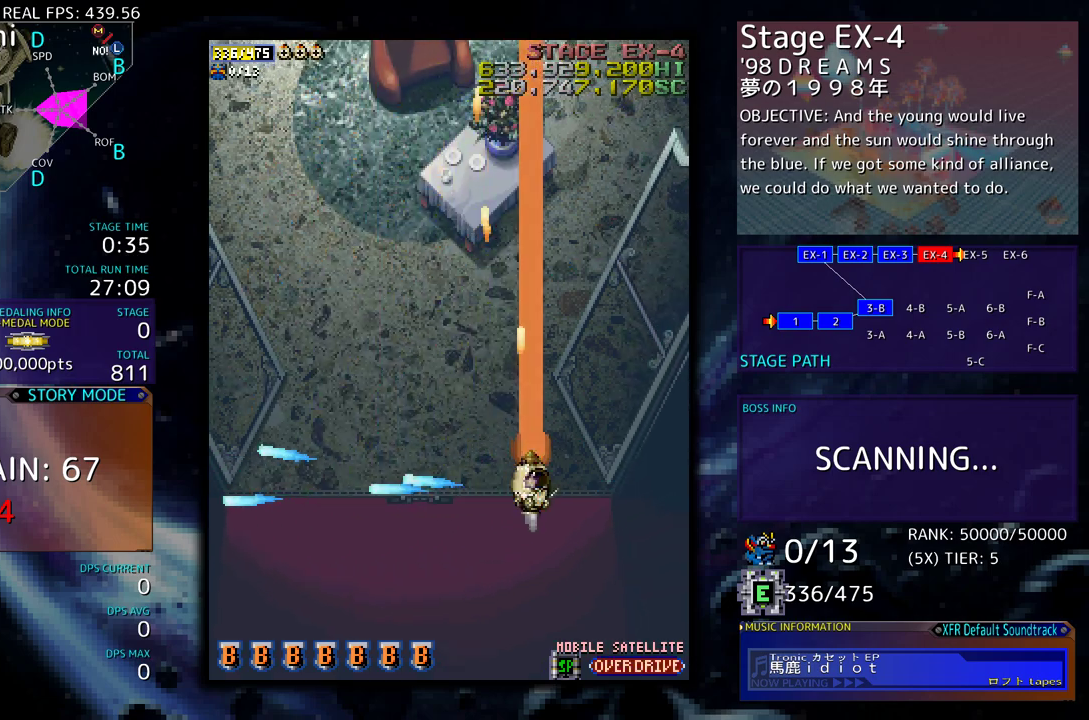
{"buttons": [], "events": [[350, "DPAD_DOWN", "down"], [400, "DPAD_DOWN", "up"]]}
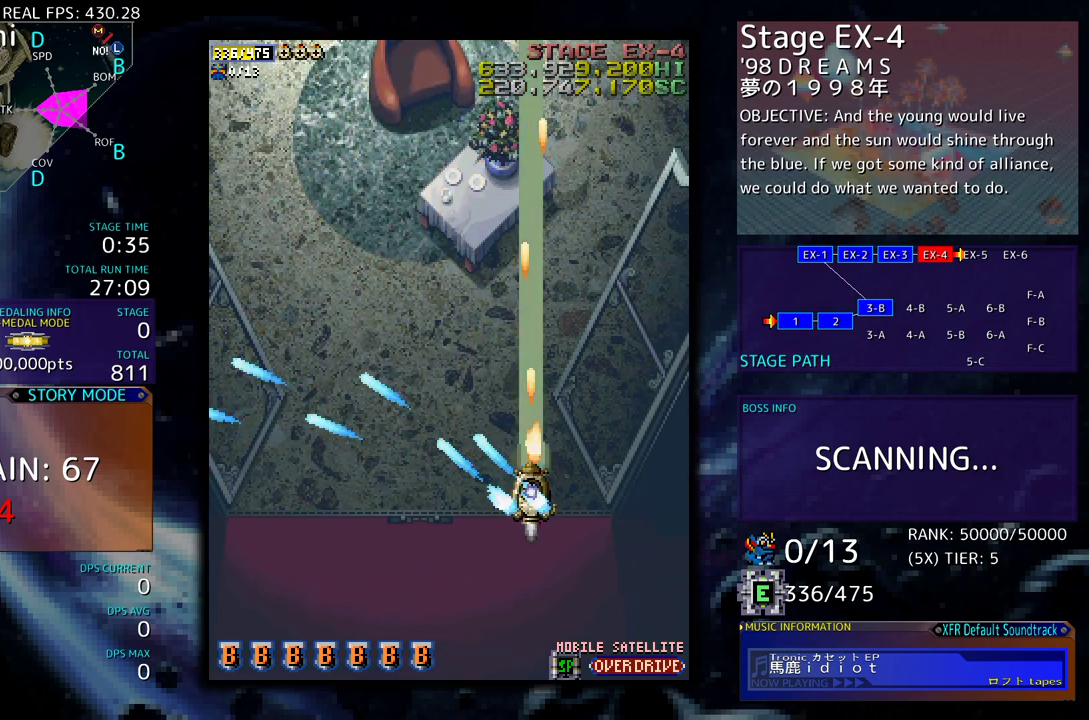
{"buttons": [], "events": []}
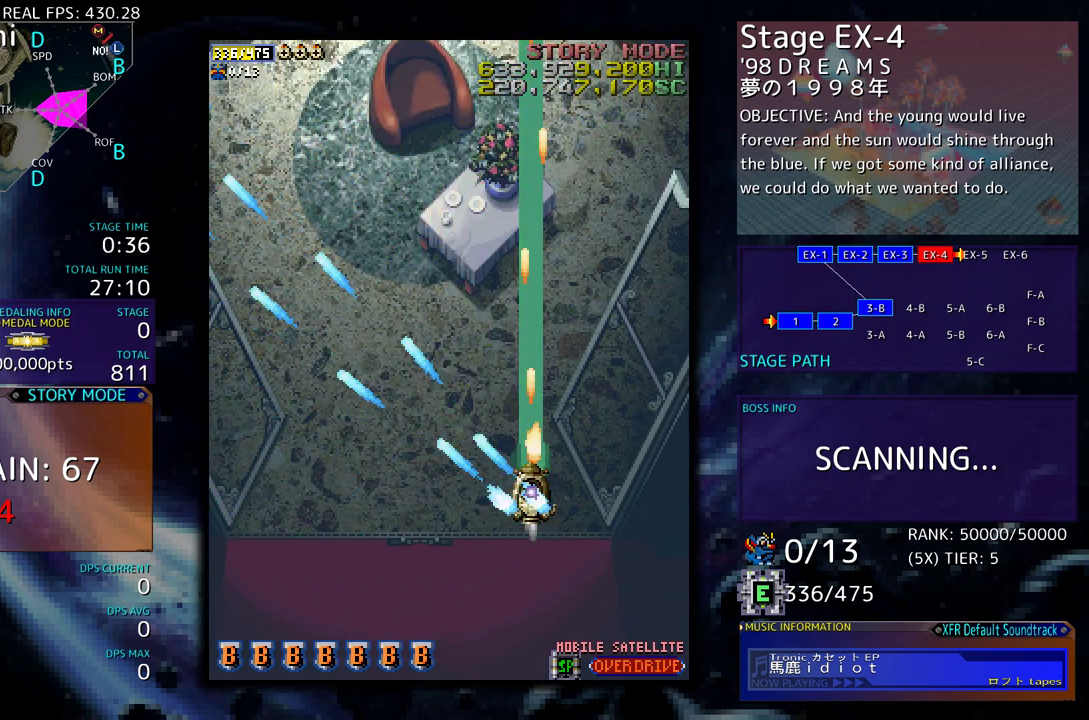
{"buttons": [], "events": []}
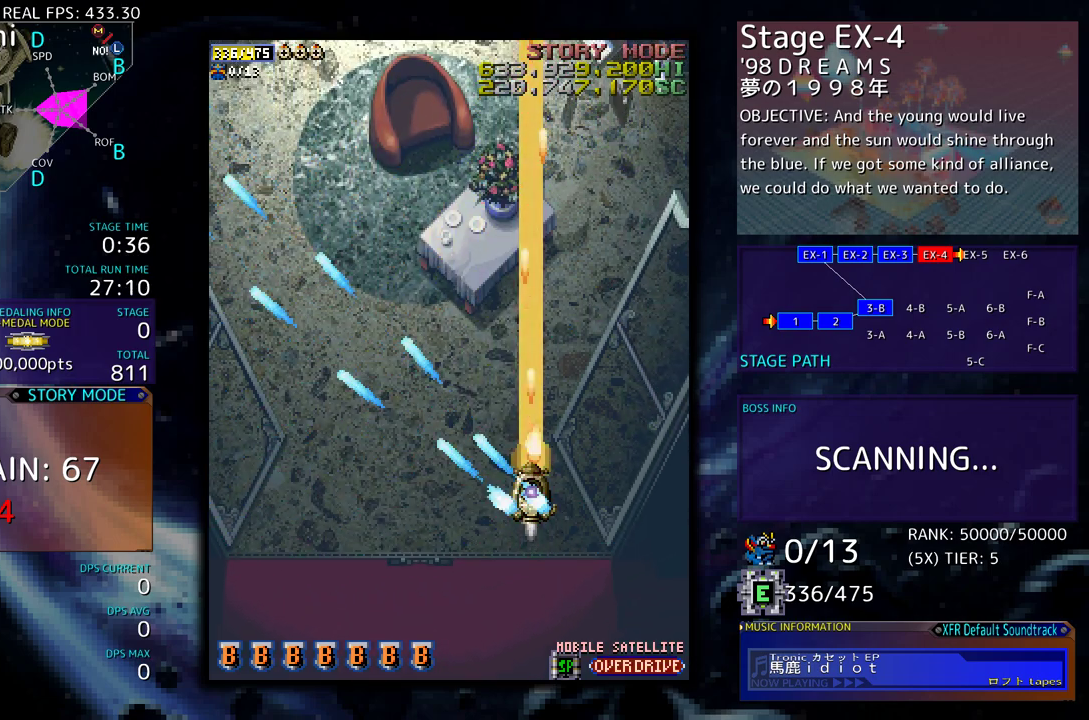
{"buttons": ["DPAD_DOWN", "DPAD_RIGHT"], "events": [[200, "DPAD_RIGHT", "down"], [367, "DPAD_DOWN", "down"]]}
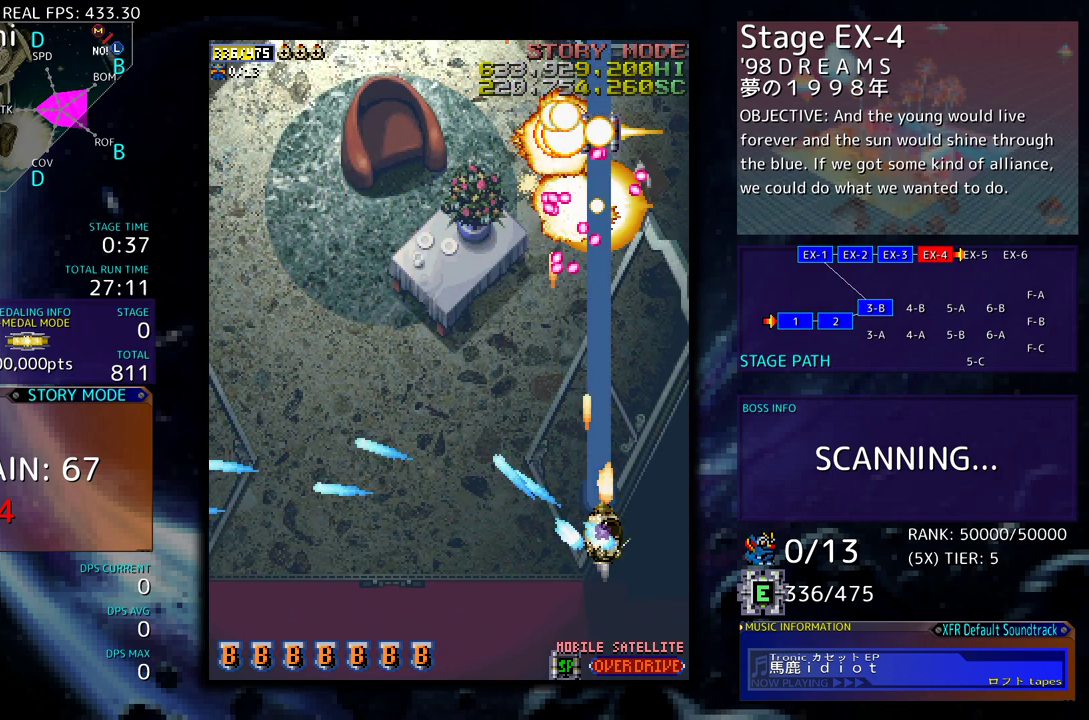
{"buttons": ["DPAD_LEFT"], "events": [[100, "DPAD_RIGHT", "up"], [117, "DPAD_LEFT", "down"], [283, "DPAD_DOWN", "up"]]}
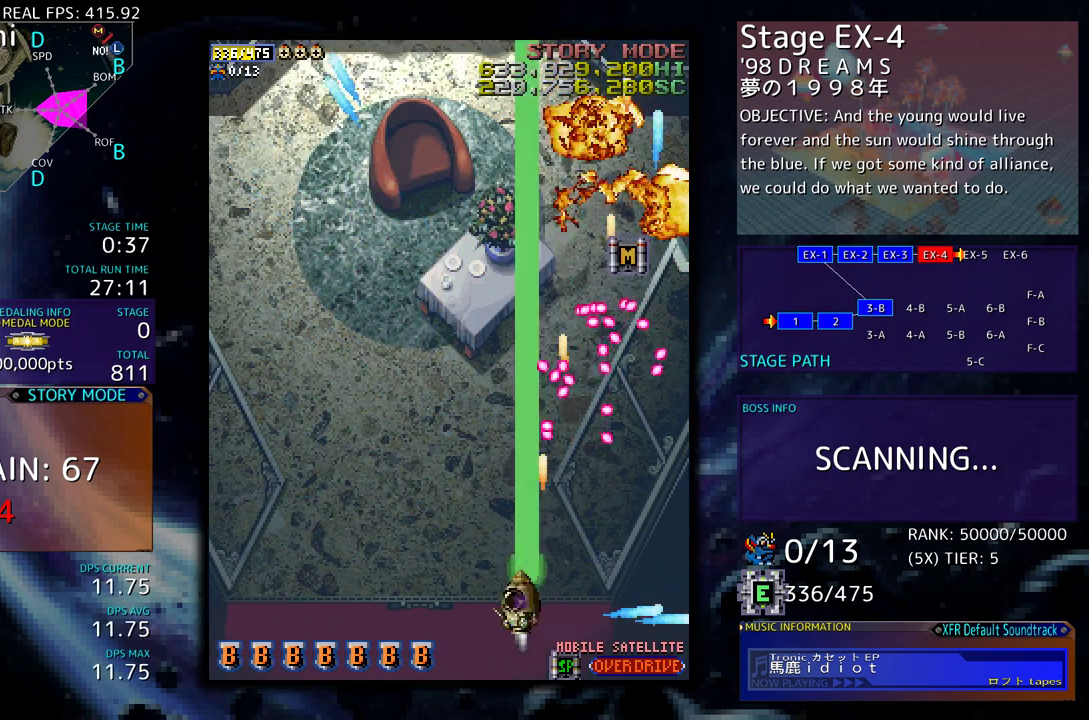
{"buttons": ["DPAD_UP"], "events": [[167, "DPAD_UP", "down"], [450, "DPAD_LEFT", "up"]]}
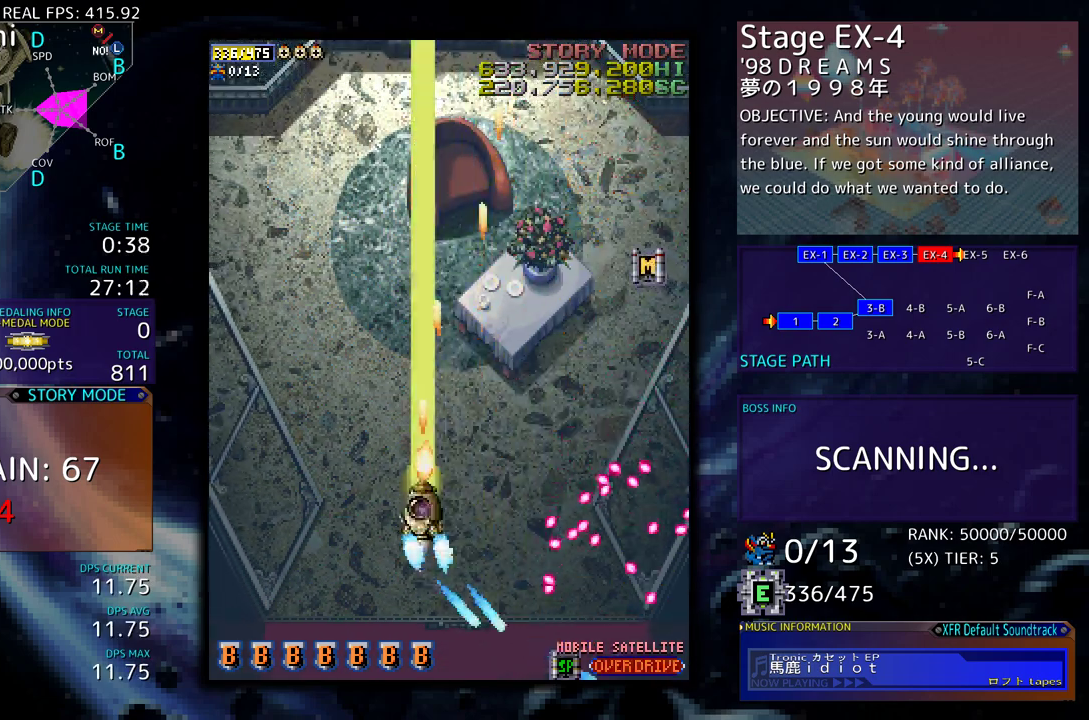
{"buttons": ["DPAD_UP", "DPAD_RIGHT"], "events": [[133, "DPAD_RIGHT", "down"]]}
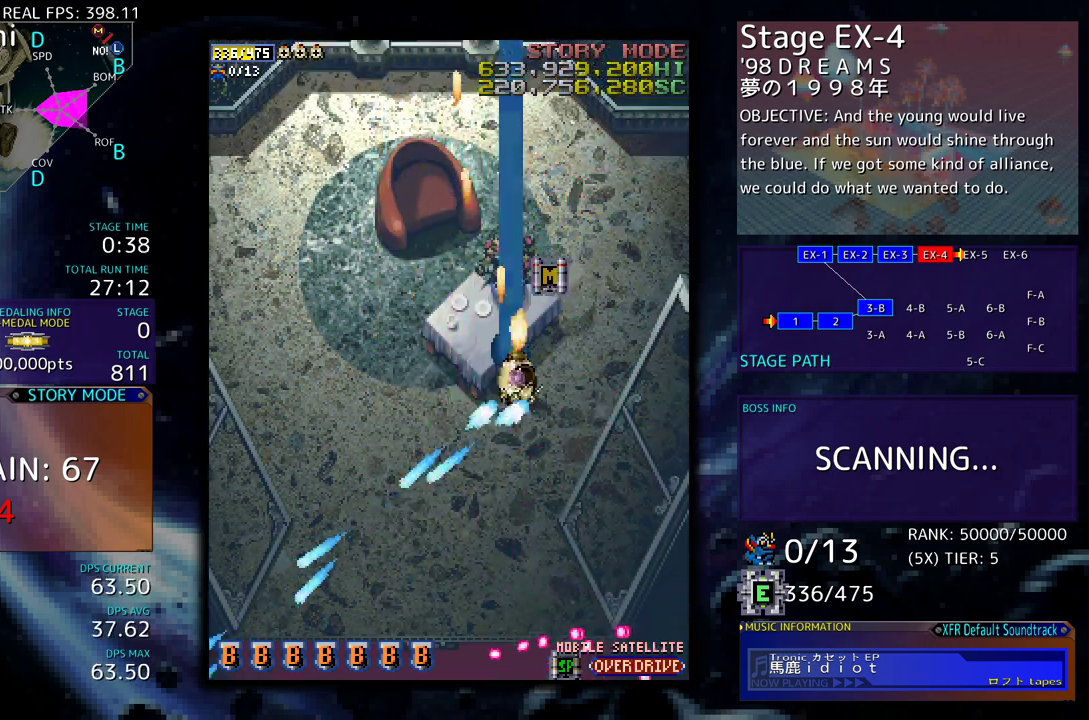
{"buttons": ["DPAD_DOWN"], "events": [[100, "DPAD_RIGHT", "up"], [217, "DPAD_RIGHT", "down"], [217, "DPAD_UP", "up"], [250, "DPAD_DOWN", "down"], [383, "DPAD_RIGHT", "up"], [467, "DPAD_LEFT", "down"], [500, "DPAD_LEFT", "up"]]}
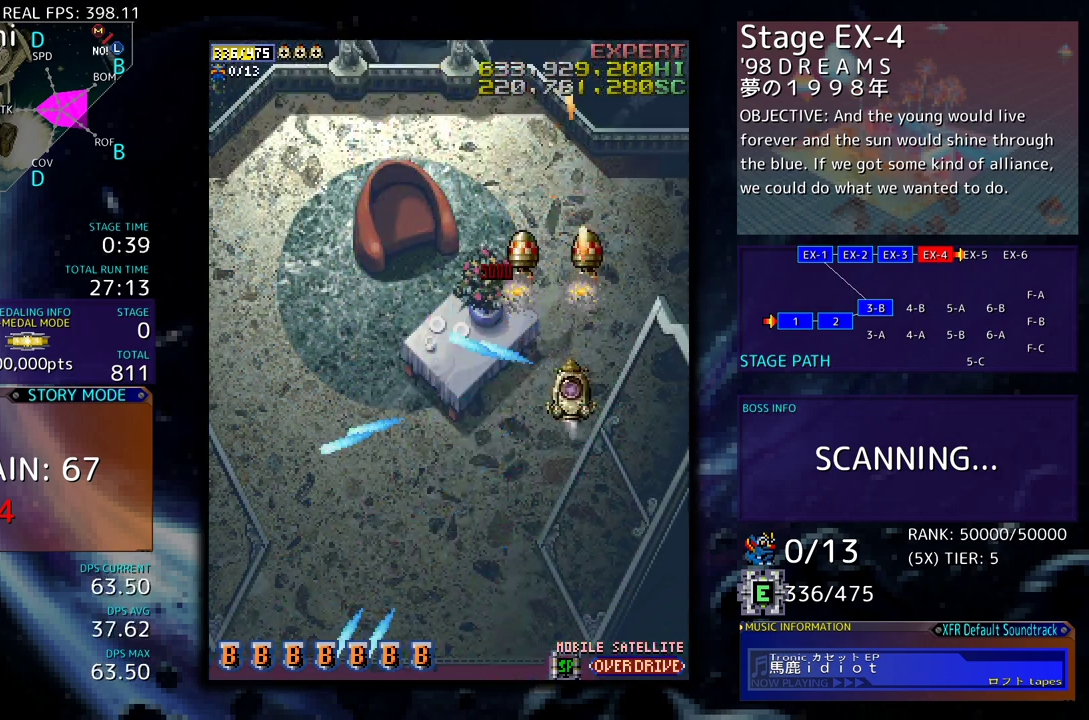
{"buttons": ["DPAD_LEFT"], "events": [[100, "DPAD_RIGHT", "down"], [150, "DPAD_DOWN", "up"], [150, "DPAD_RIGHT", "up"], [233, "DPAD_LEFT", "down"]]}
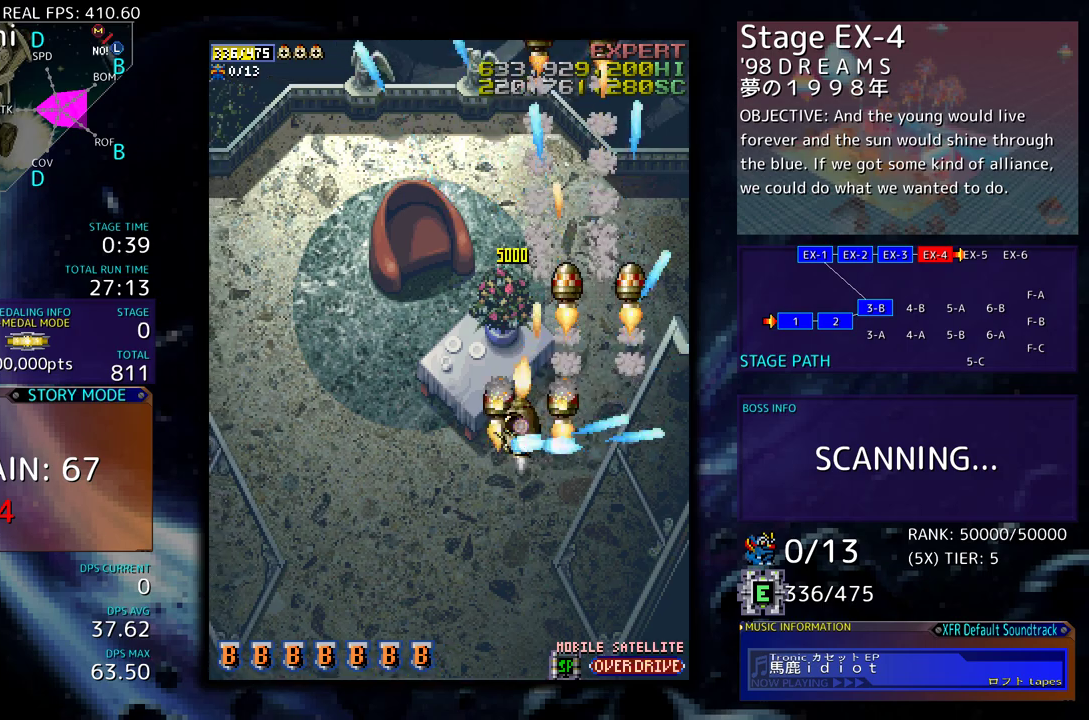
{"buttons": ["DPAD_LEFT"], "events": [[183, "DPAD_DOWN", "down"], [217, "DPAD_LEFT", "up"], [283, "DPAD_RIGHT", "down"], [300, "DPAD_DOWN", "up"], [317, "DPAD_RIGHT", "up"], [483, "DPAD_LEFT", "down"]]}
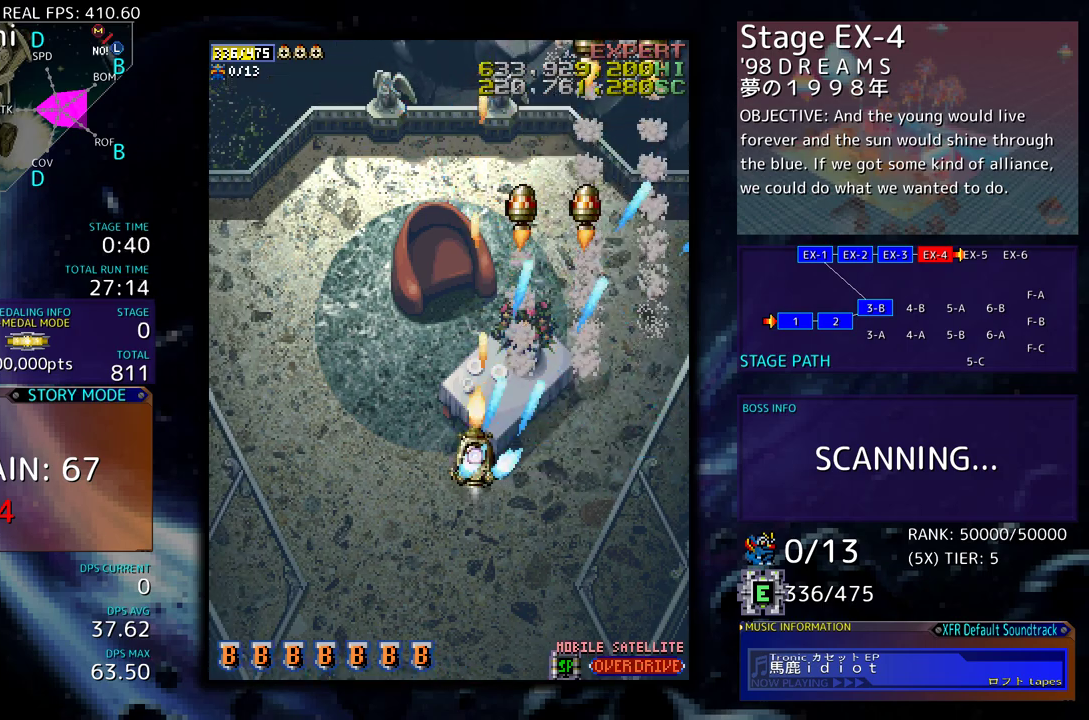
{"buttons": ["DPAD_UP", "DPAD_LEFT"], "events": [[133, "DPAD_LEFT", "up"], [183, "DPAD_LEFT", "down"], [200, "DPAD_UP", "down"]]}
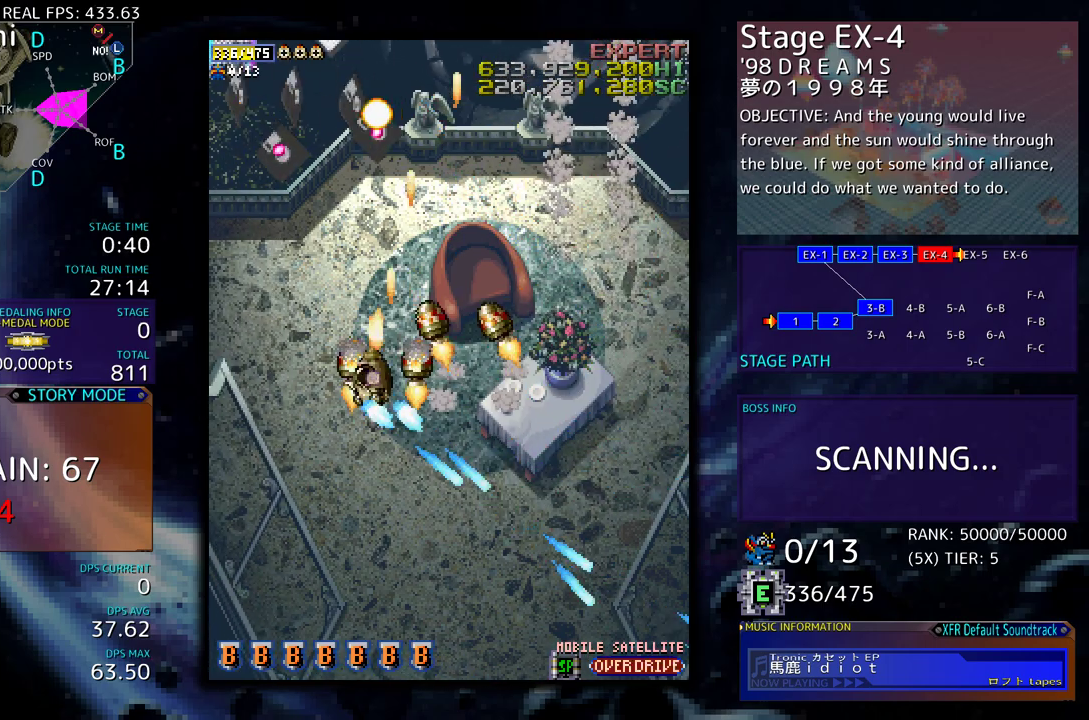
{"buttons": ["DPAD_DOWN", "DPAD_RIGHT"], "events": [[100, "DPAD_UP", "up"], [167, "DPAD_DOWN", "down"], [217, "DPAD_LEFT", "up"], [233, "DPAD_RIGHT", "down"]]}
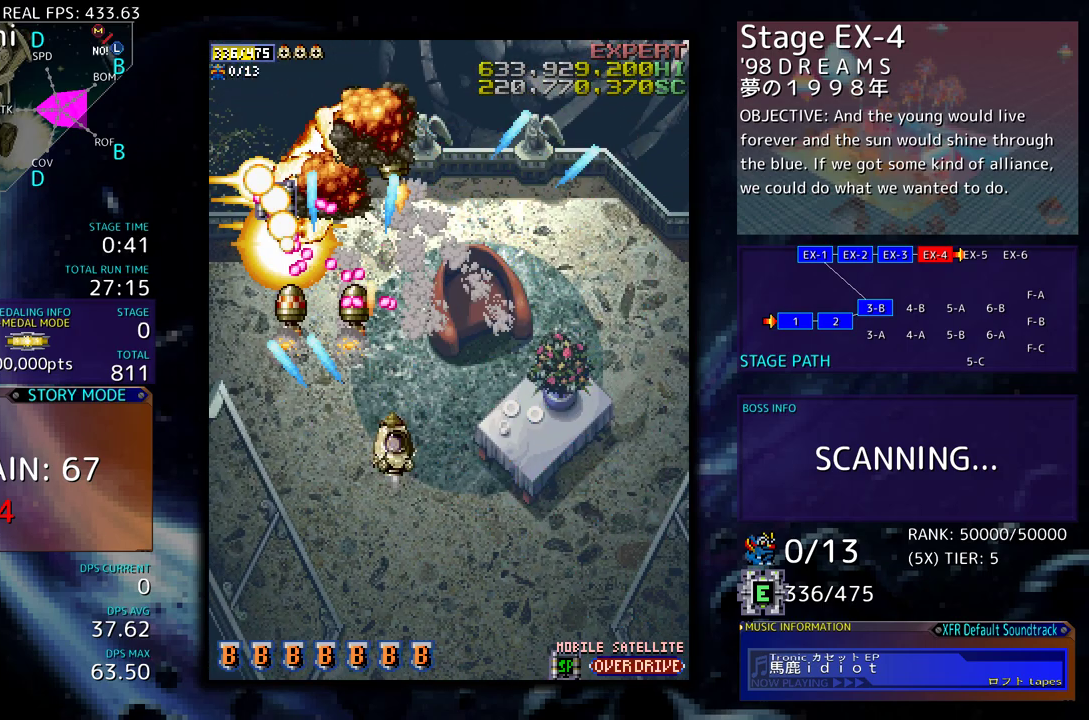
{"buttons": ["DPAD_UP", "DPAD_RIGHT"], "events": [[83, "DPAD_DOWN", "up"], [217, "DPAD_UP", "down"]]}
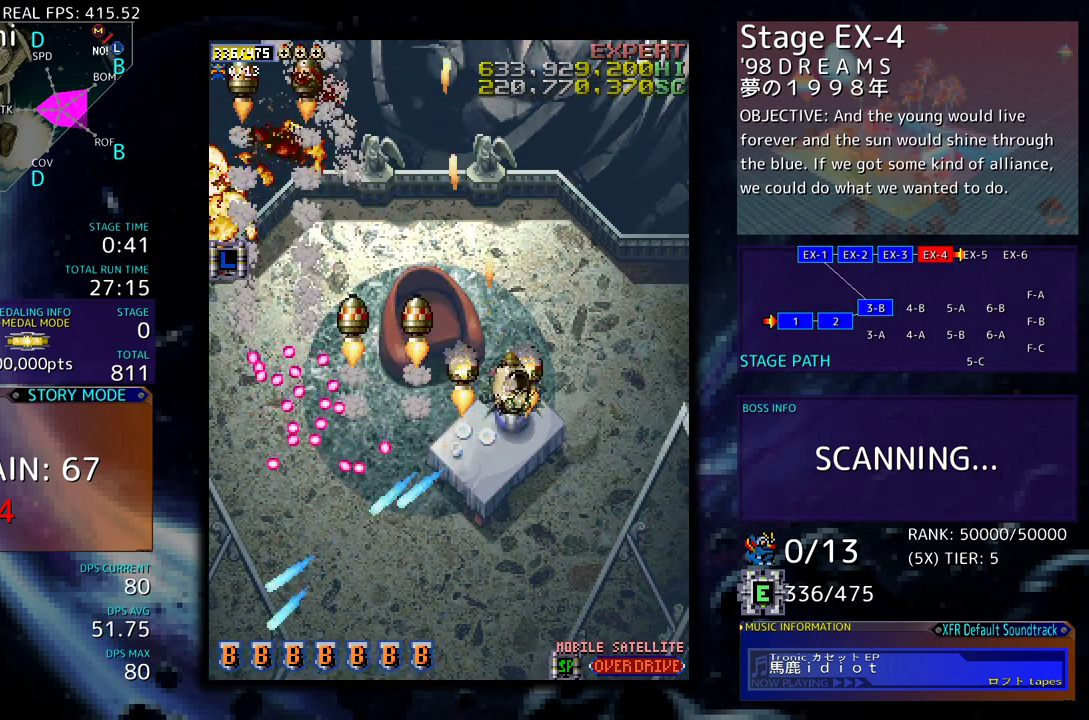
{"buttons": ["DPAD_DOWN"], "events": [[83, "DPAD_RIGHT", "up"], [167, "DPAD_LEFT", "down"], [383, "DPAD_UP", "up"], [400, "DPAD_DOWN", "down"], [400, "DPAD_LEFT", "up"]]}
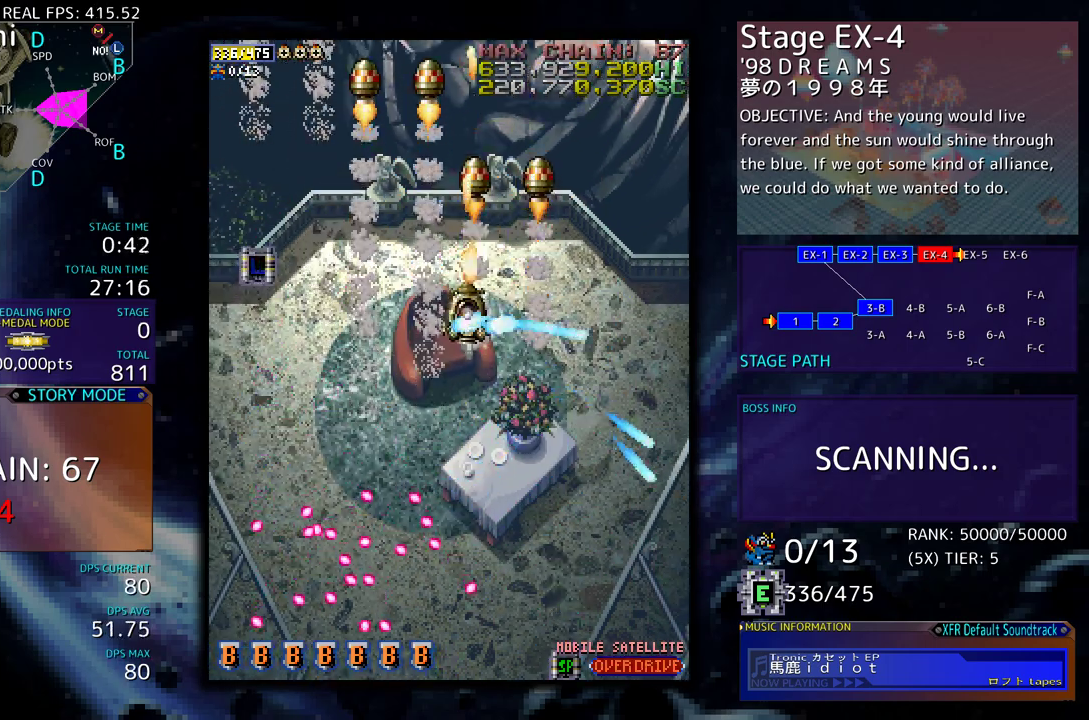
{"buttons": ["DPAD_LEFT"], "events": [[33, "DPAD_DOWN", "up"], [217, "DPAD_DOWN", "down"], [300, "DPAD_DOWN", "up"], [483, "DPAD_LEFT", "down"]]}
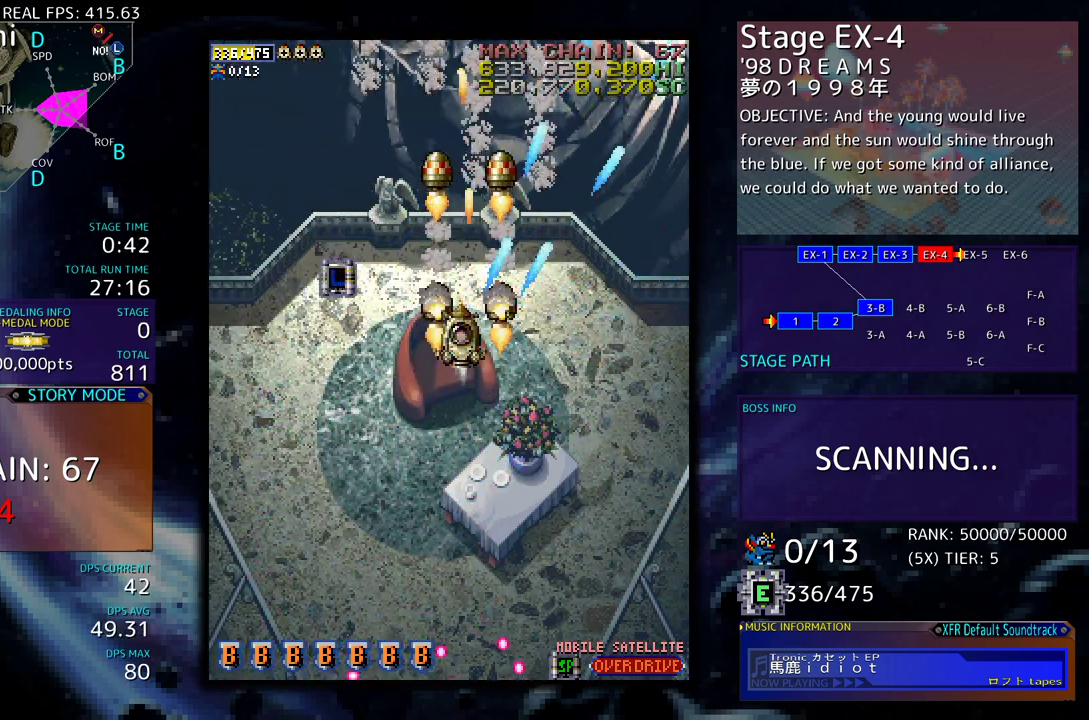
{"buttons": ["DPAD_DOWN"], "events": [[67, "DPAD_LEFT", "up"], [250, "DPAD_DOWN", "down"], [317, "DPAD_DOWN", "up"], [450, "DPAD_DOWN", "down"]]}
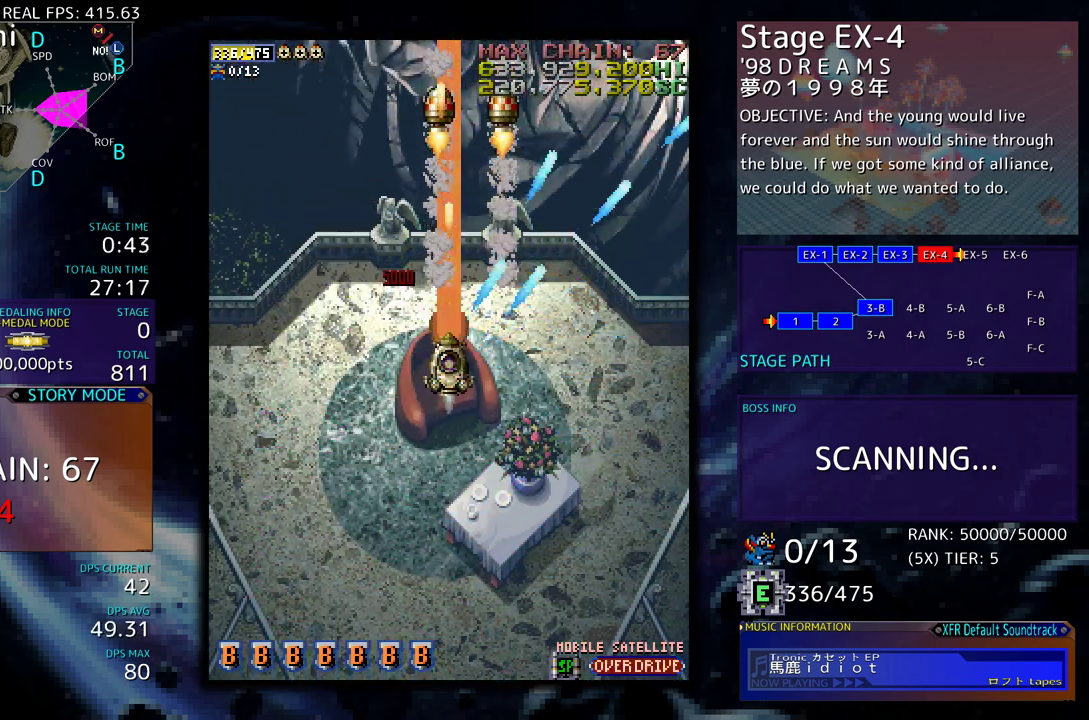
{"buttons": [], "events": [[33, "DPAD_DOWN", "up"], [183, "DPAD_DOWN", "down"], [283, "DPAD_DOWN", "up"]]}
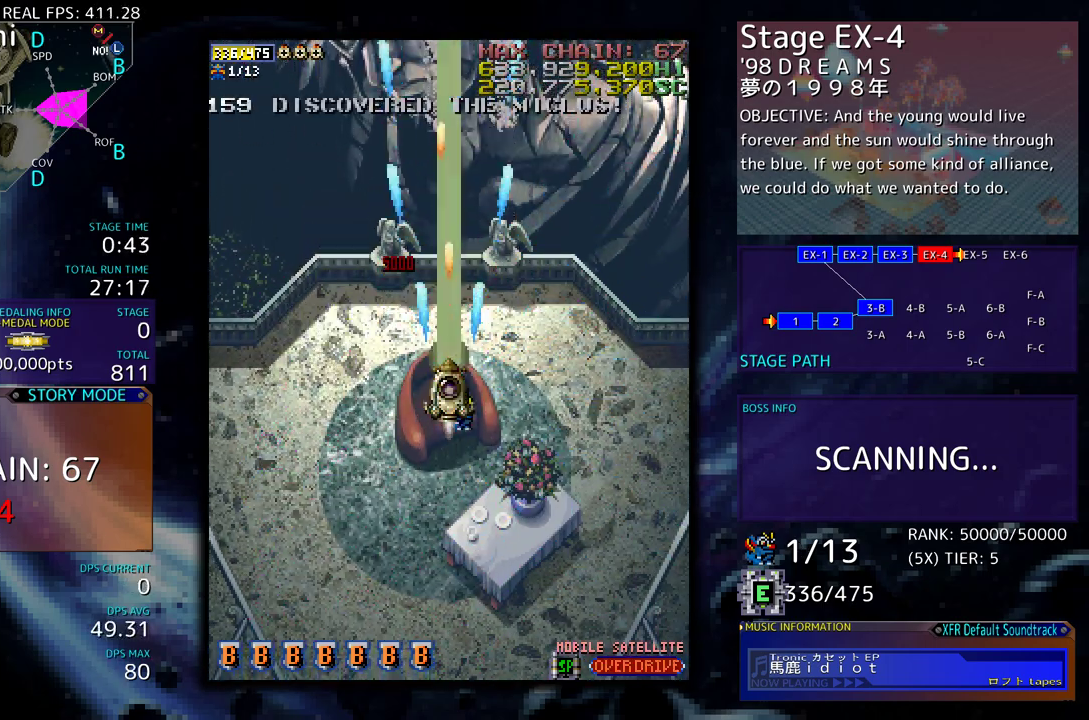
{"buttons": ["DPAD_DOWN"], "events": [[117, "DPAD_DOWN", "down"], [217, "DPAD_DOWN", "up"], [300, "DPAD_DOWN", "down"], [300, "DPAD_RIGHT", "down"], [383, "DPAD_RIGHT", "up"], [400, "DPAD_DOWN", "up"], [483, "DPAD_DOWN", "down"]]}
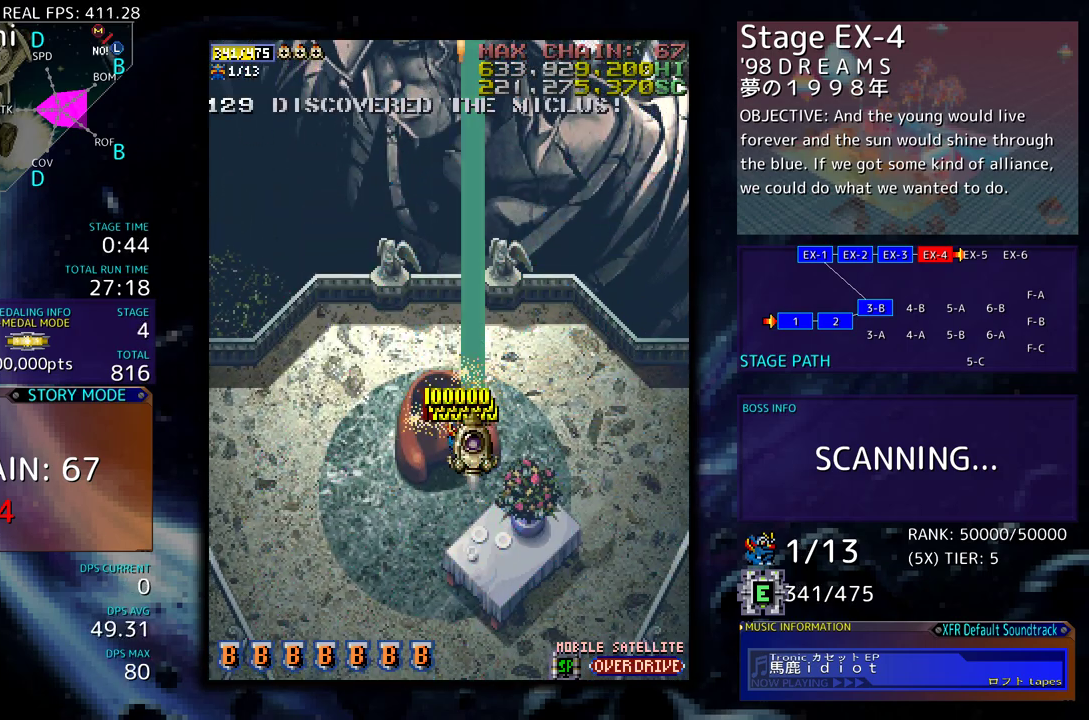
{"buttons": ["DPAD_DOWN", "DPAD_RIGHT"], "events": [[50, "DPAD_DOWN", "up"], [267, "DPAD_DOWN", "down"], [283, "DPAD_RIGHT", "down"]]}
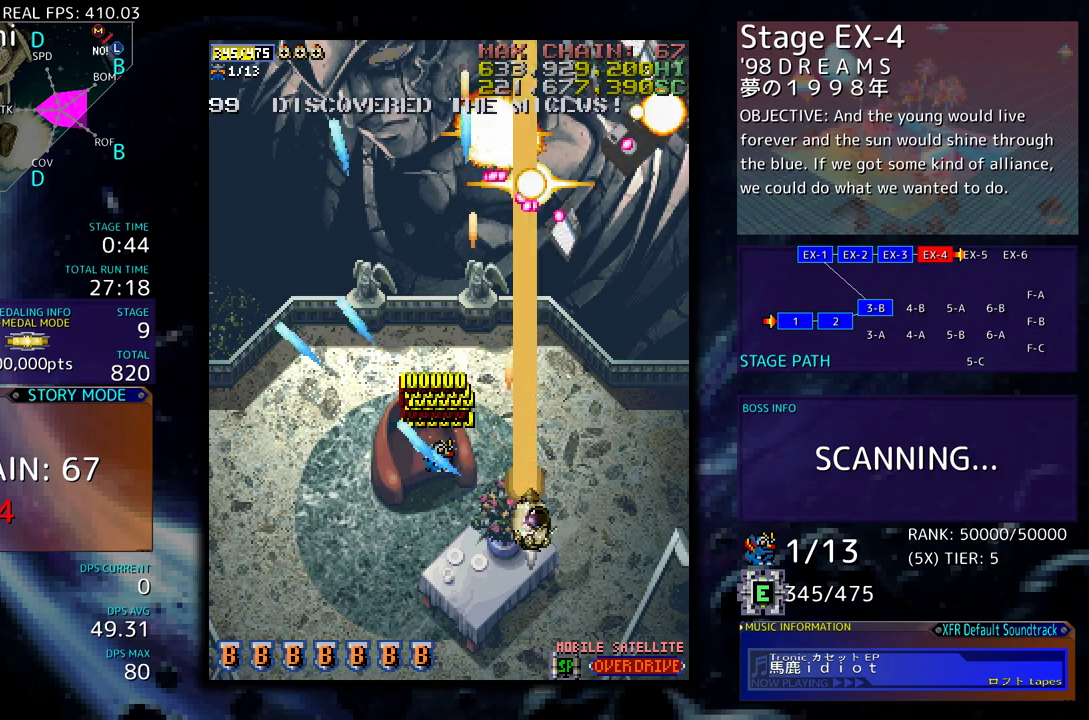
{"buttons": ["DPAD_LEFT"], "events": [[200, "DPAD_RIGHT", "up"], [250, "DPAD_LEFT", "down"], [300, "DPAD_DOWN", "up"]]}
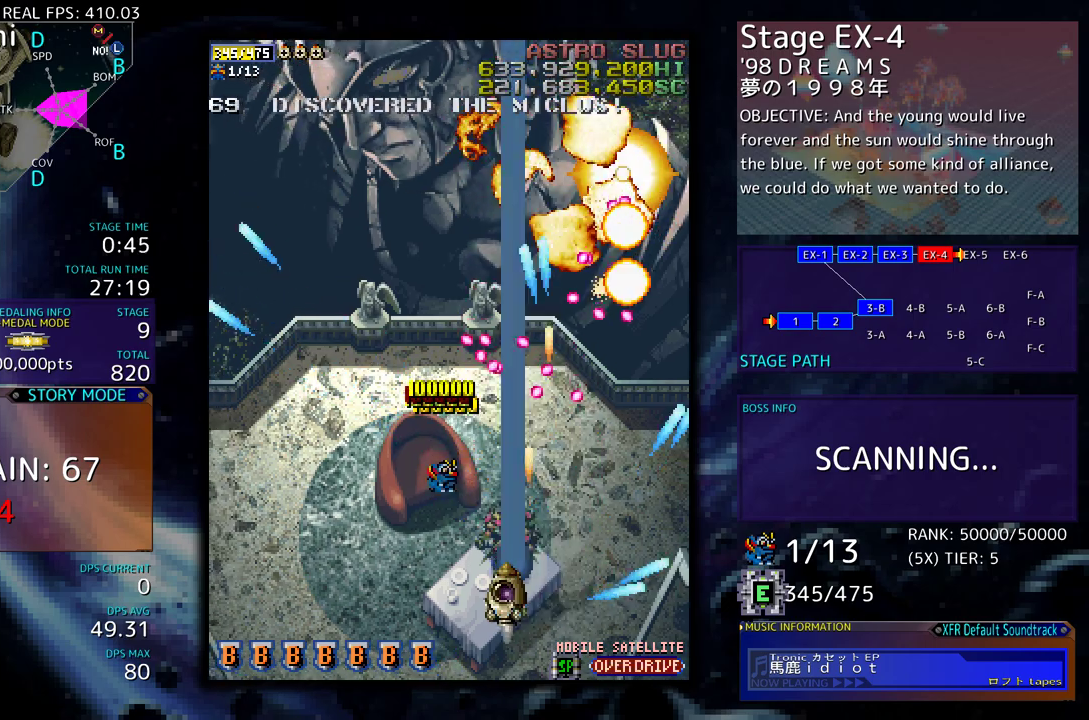
{"buttons": ["DPAD_UP", "DPAD_LEFT"], "events": [[450, "DPAD_UP", "down"]]}
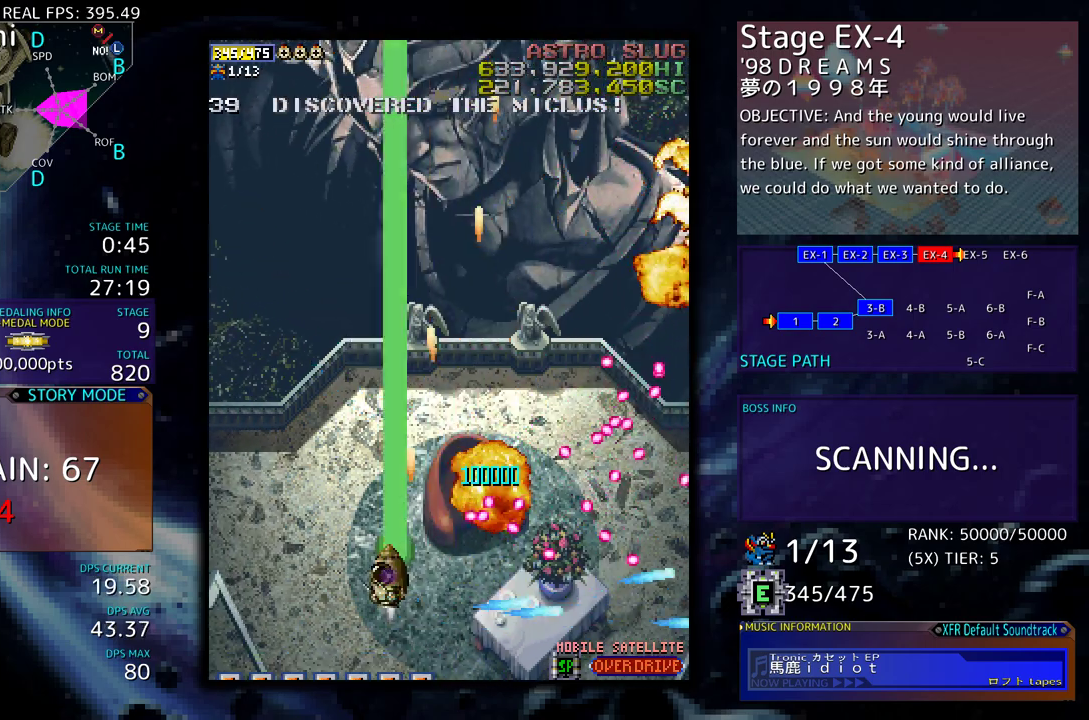
{"buttons": ["DPAD_UP", "DPAD_RIGHT"], "events": [[200, "DPAD_LEFT", "up"], [267, "DPAD_RIGHT", "down"]]}
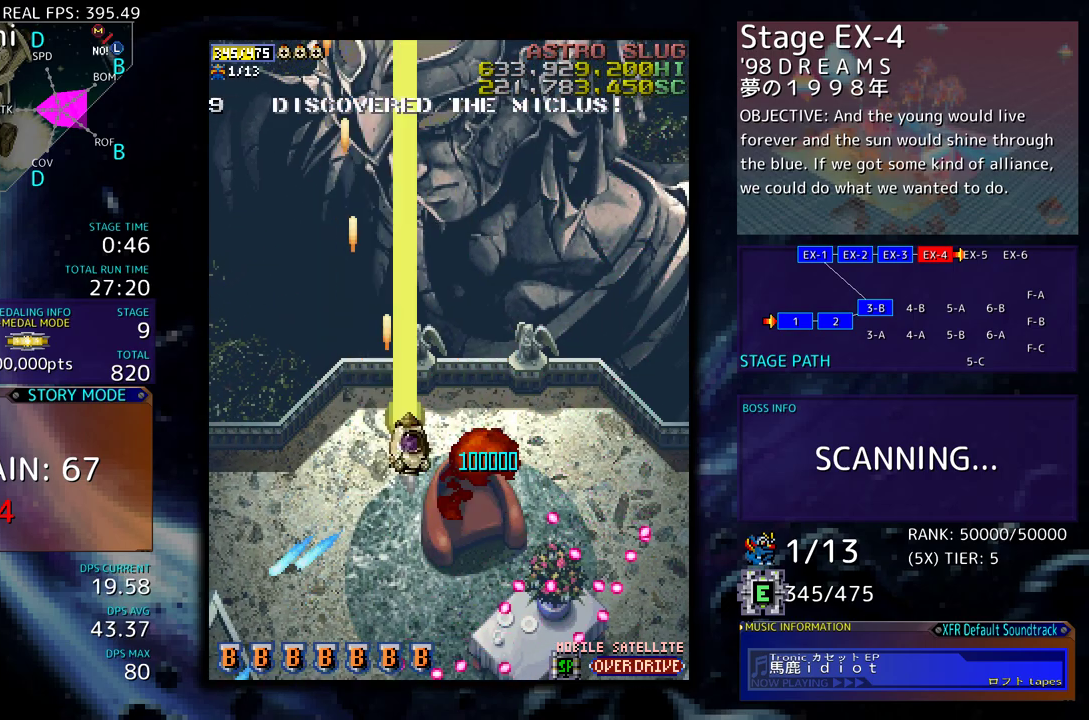
{"buttons": [], "events": [[217, "DPAD_UP", "up"], [283, "DPAD_DOWN", "down"], [467, "DPAD_RIGHT", "up"], [483, "DPAD_DOWN", "up"]]}
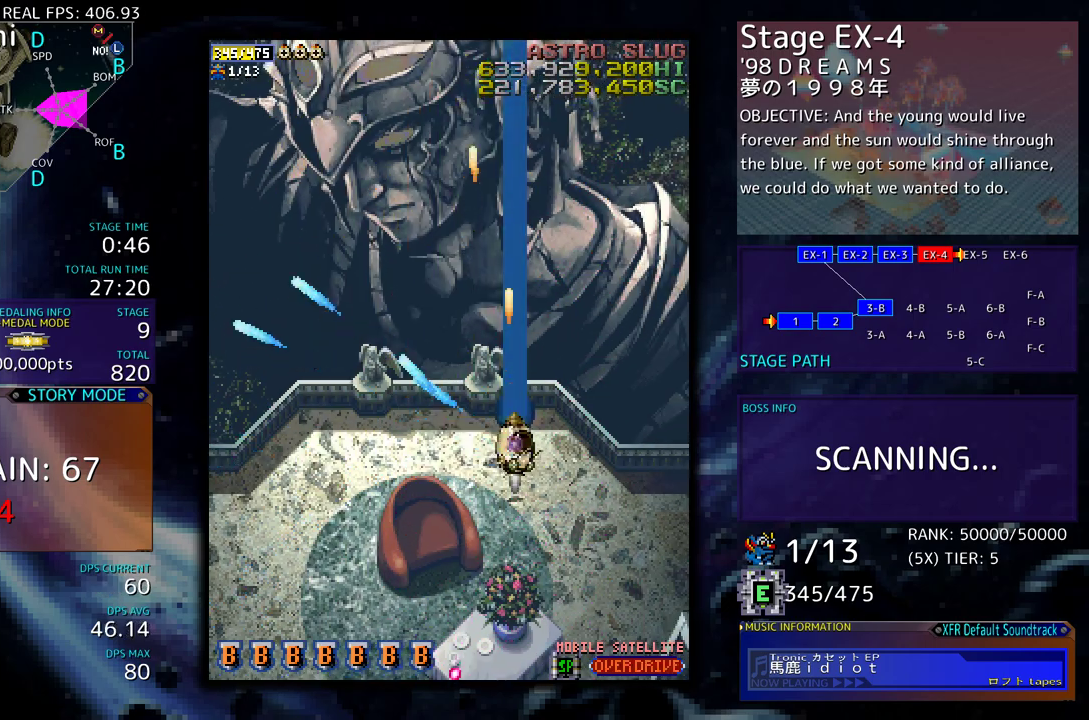
{"buttons": [], "events": []}
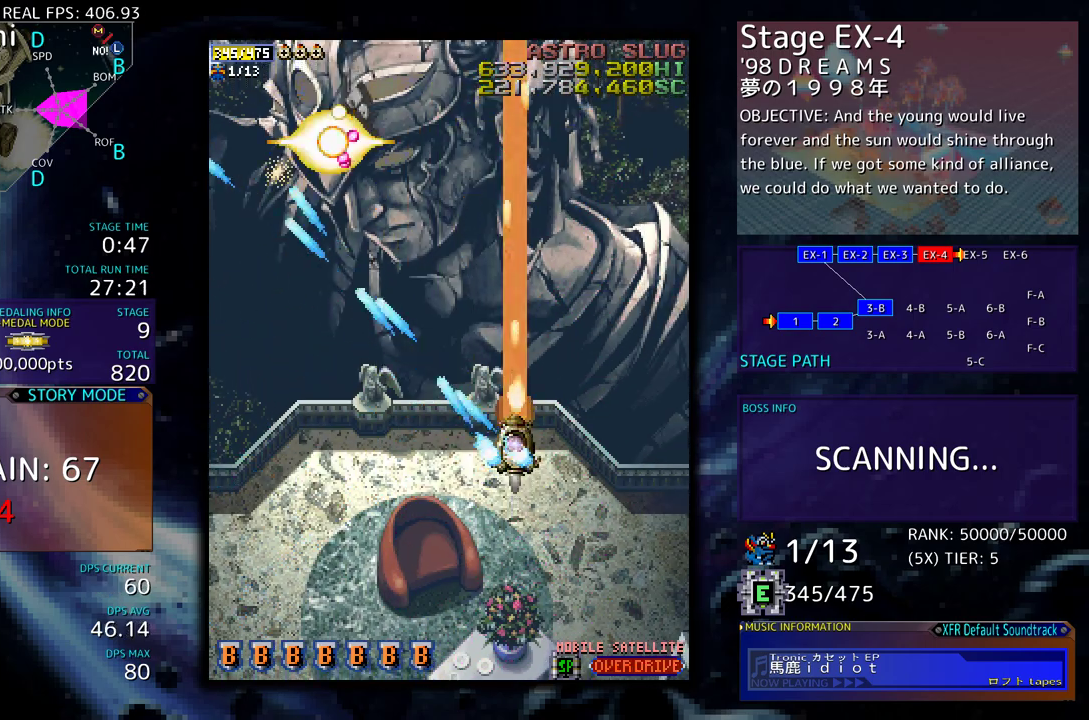
{"buttons": ["DPAD_DOWN"], "events": [[83, "DPAD_DOWN", "down"], [150, "DPAD_DOWN", "up"], [433, "DPAD_DOWN", "down"]]}